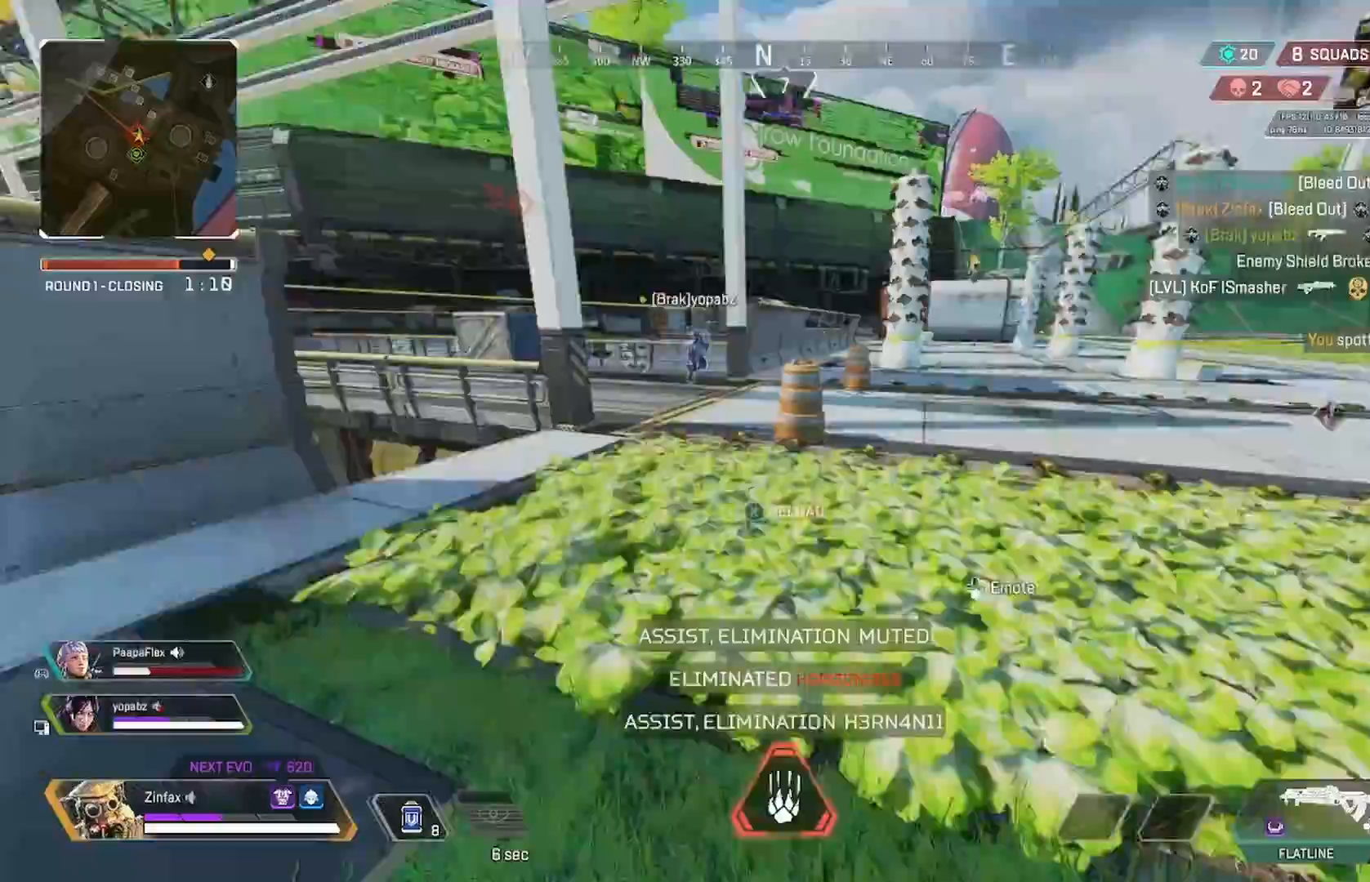
Gameplay with a controller (Xbox layout); each line is a JSON object with the inputs held at the frame after it (dt_ms = milliseconds from this image to that frame). "events" lists button and stick changes between this image and that frame as [ms after this image, input, new state], when the widget could be followed in between.
{"dt_ms": 500, "buttons": [], "left_stick": "down-right", "right_stick": "center", "events": [[67, "right_stick", "center"], [167, "A", "down"], [233, "A", "up"], [233, "left_stick", "up-right"], [300, "left_stick", "right"], [317, "right_stick", "left"], [467, "right_stick", "center"], [483, "left_stick", "down-right"]]}
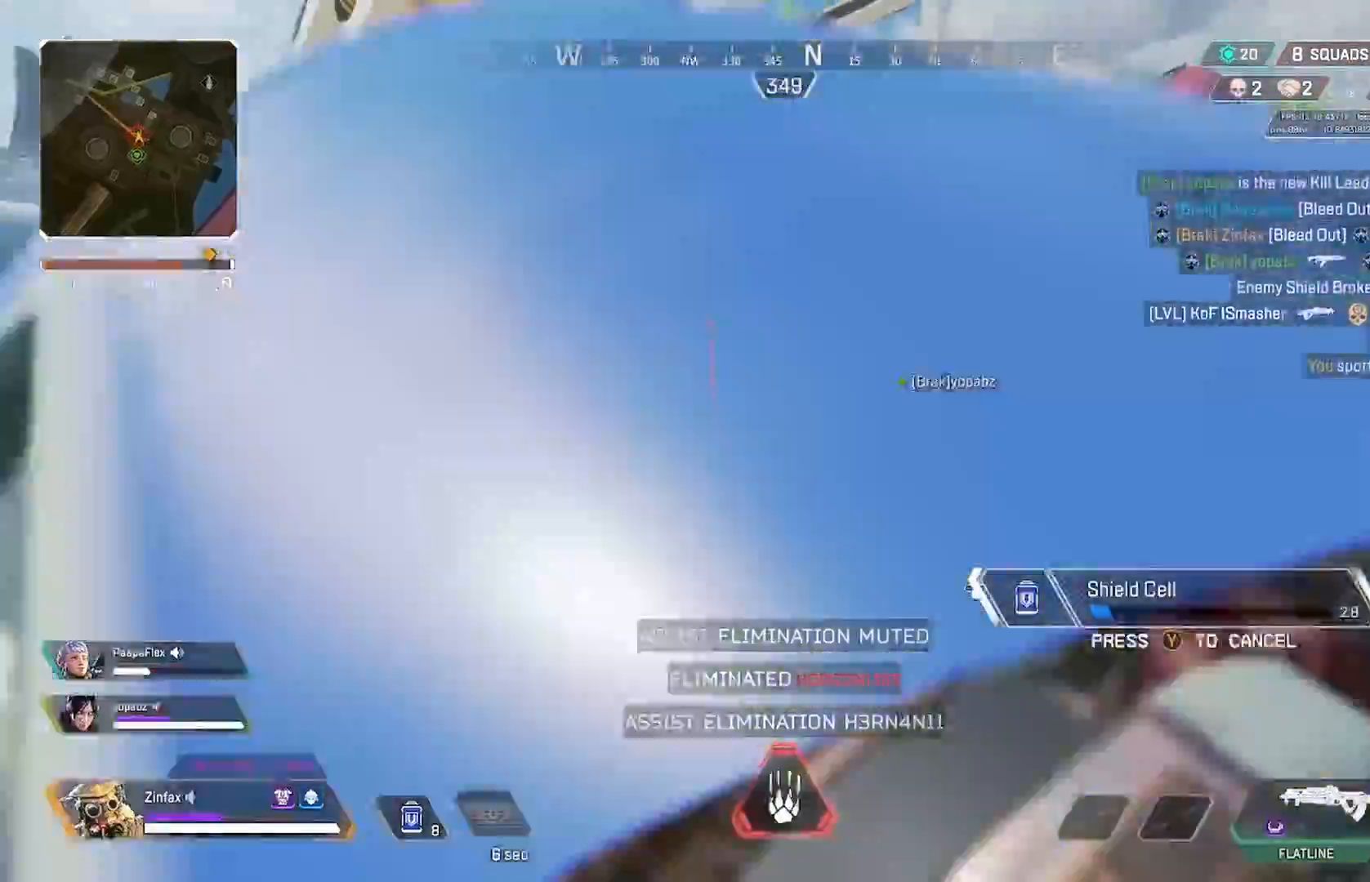
{"dt_ms": 500, "buttons": [], "left_stick": "right", "right_stick": "center", "events": [[250, "right_stick", "left"], [317, "left_stick", "right"], [400, "right_stick", "center"]]}
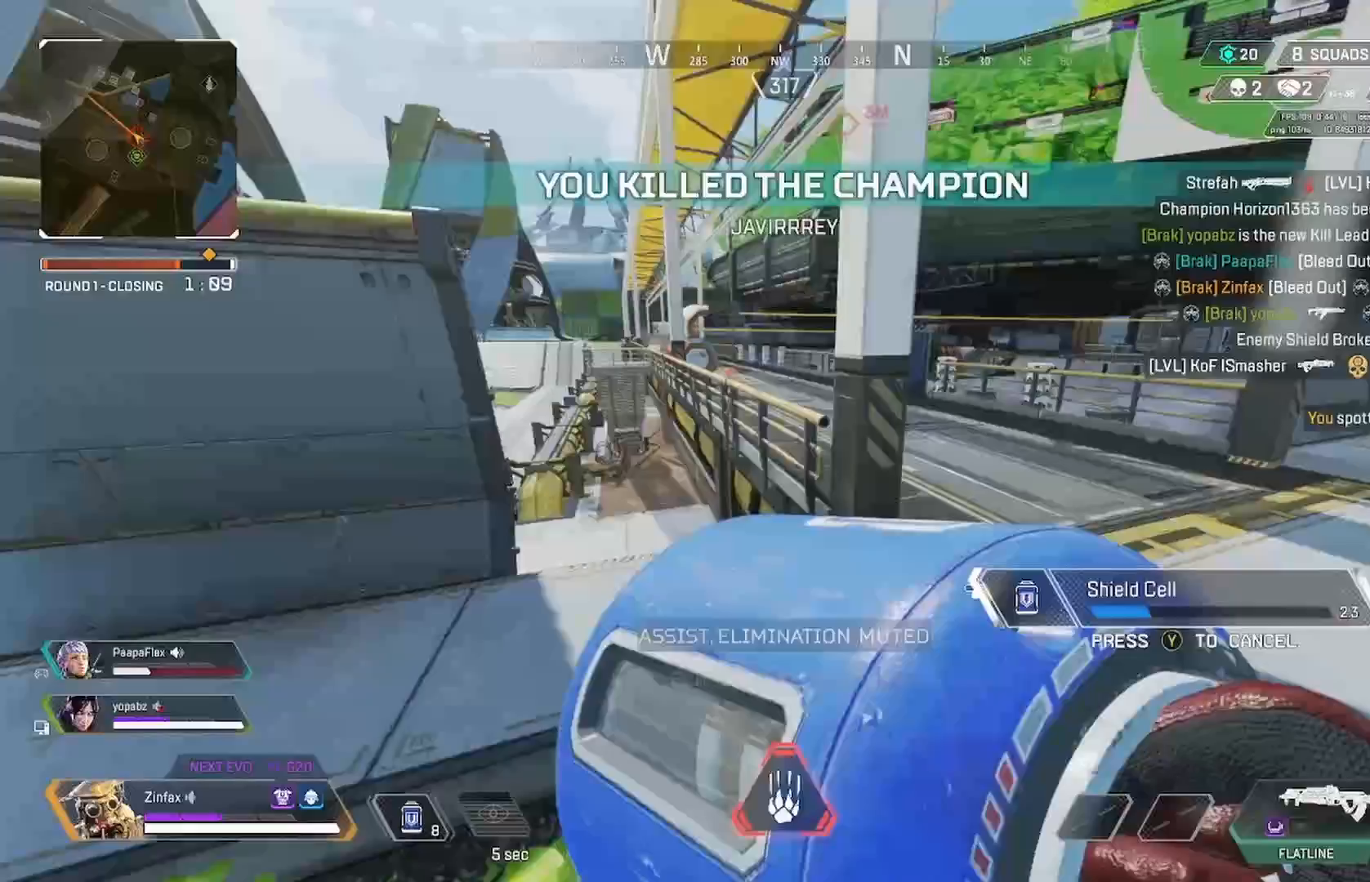
{"dt_ms": 500, "buttons": [], "left_stick": "left", "right_stick": "center", "events": [[250, "left_stick", "center"], [383, "left_stick", "down-left"], [450, "left_stick", "left"]]}
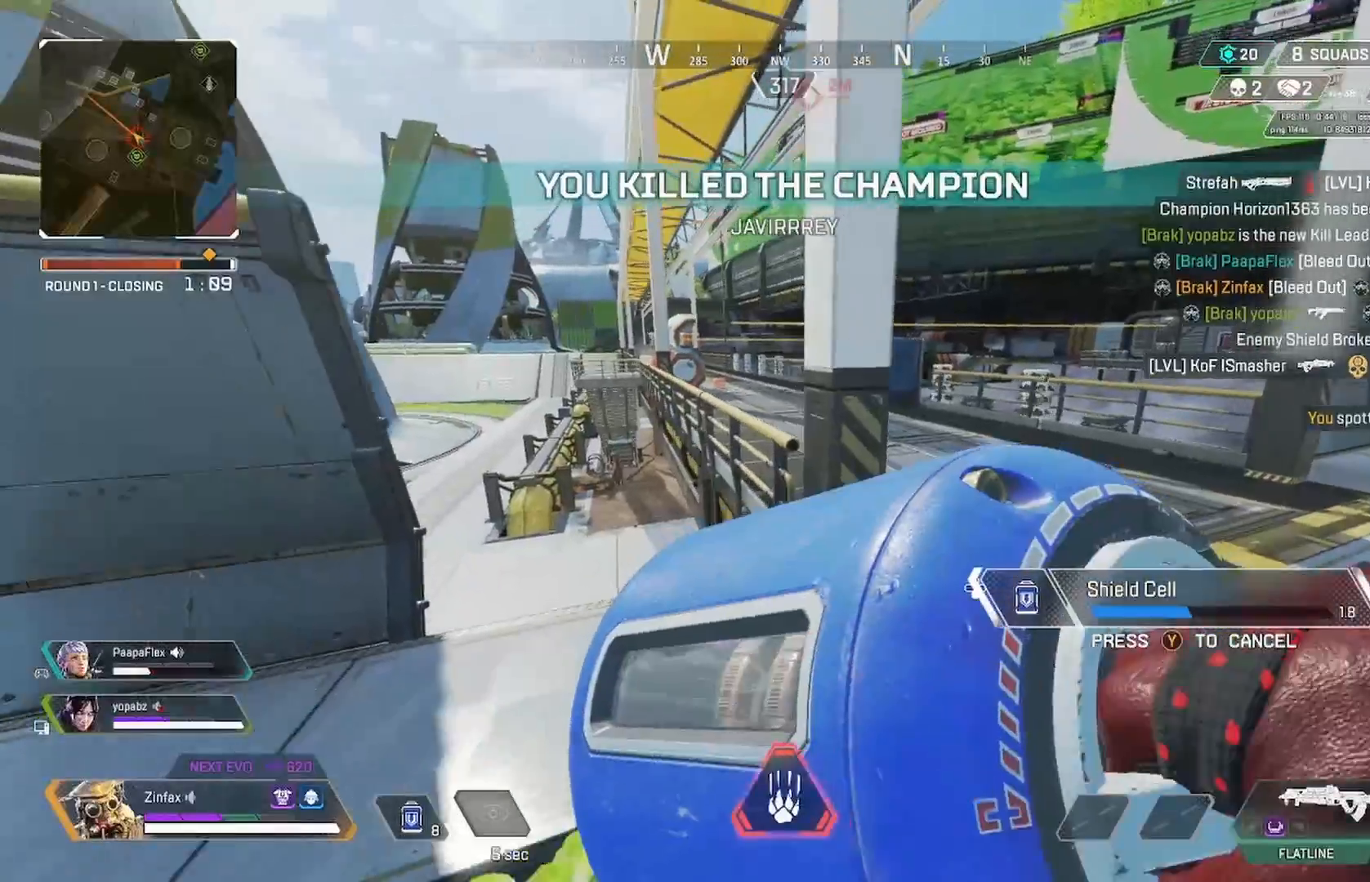
{"dt_ms": 500, "buttons": [], "left_stick": "center", "right_stick": "center", "events": [[267, "left_stick", "center"]]}
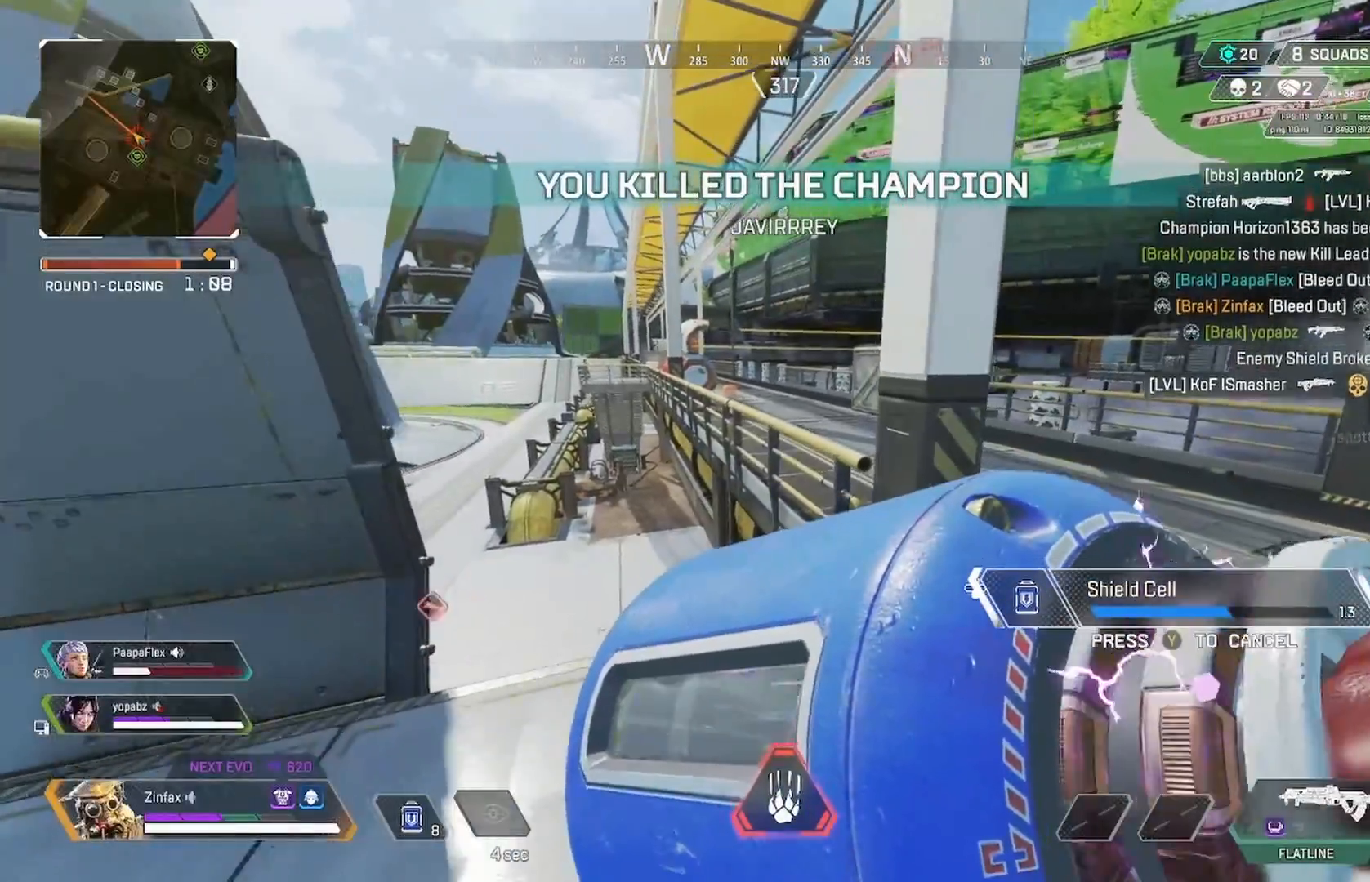
{"dt_ms": 500, "buttons": [], "left_stick": "down-left", "right_stick": "center", "events": [[33, "left_stick", "down"], [117, "left_stick", "down-left"], [383, "A", "down"], [450, "A", "up"]]}
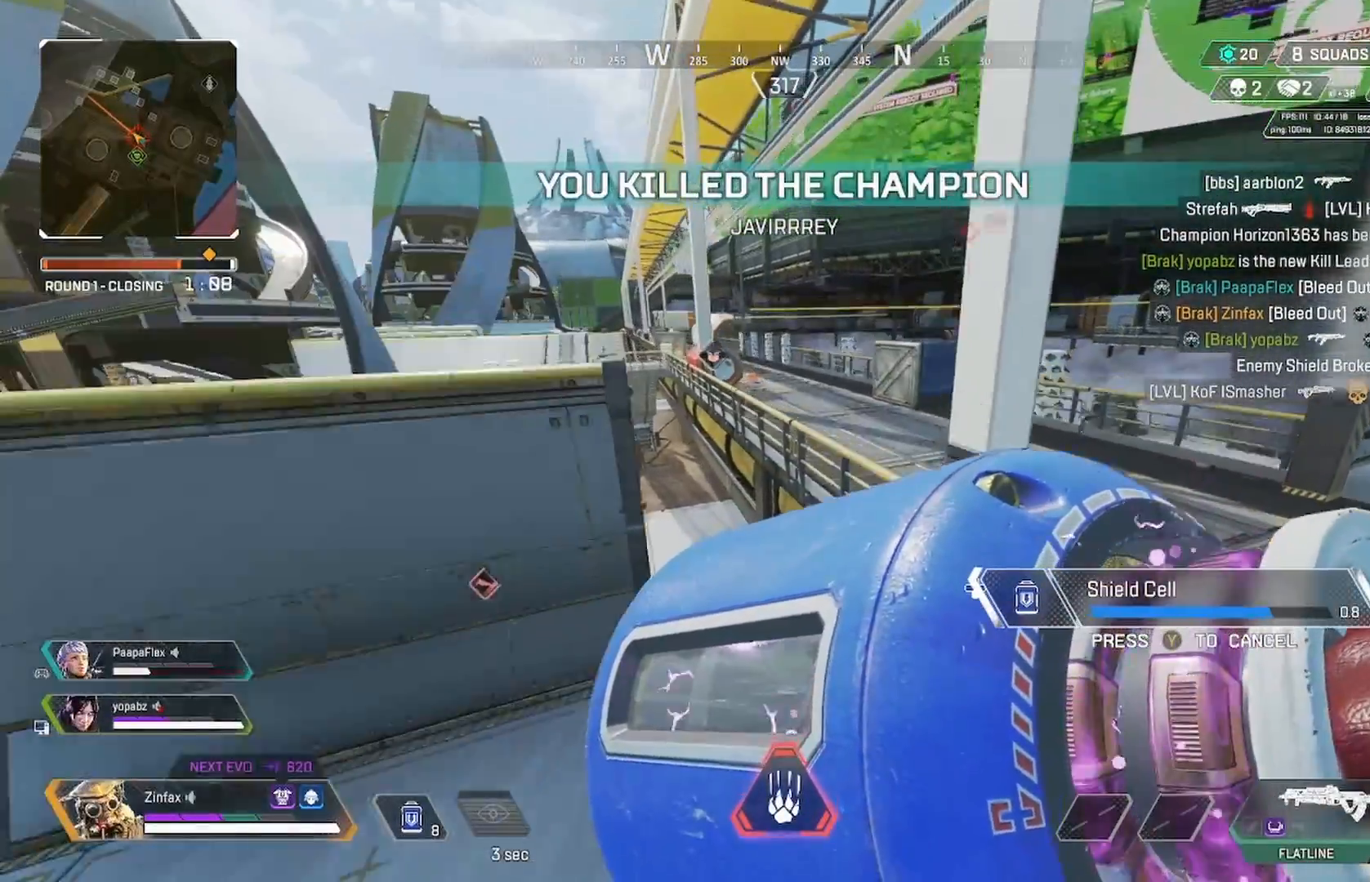
{"dt_ms": 500, "buttons": [], "left_stick": "center", "right_stick": "center", "events": [[67, "left_stick", "center"]]}
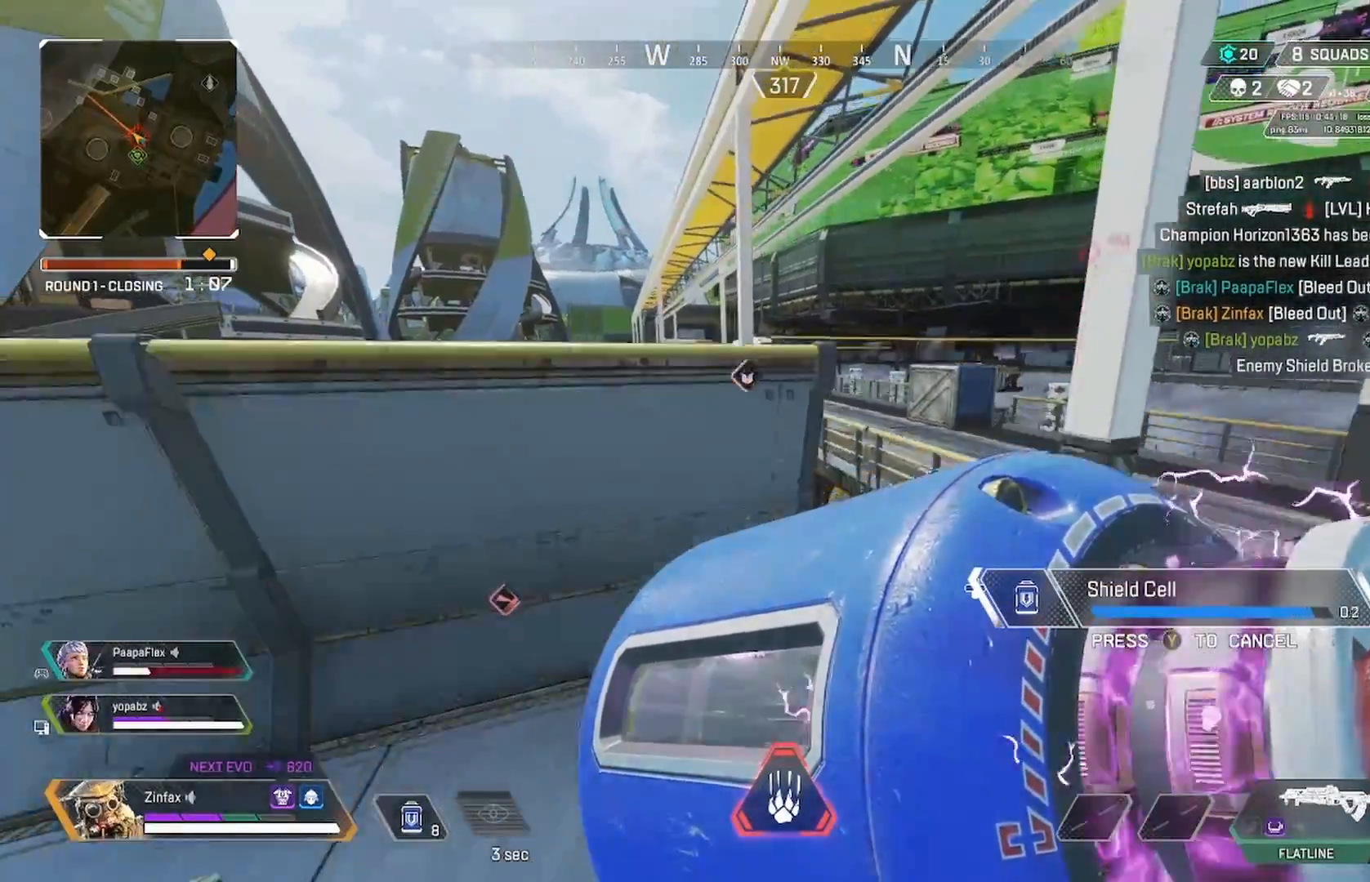
{"dt_ms": 500, "buttons": [], "left_stick": "up-right", "right_stick": "center", "events": [[17, "left_stick", "up-right"]]}
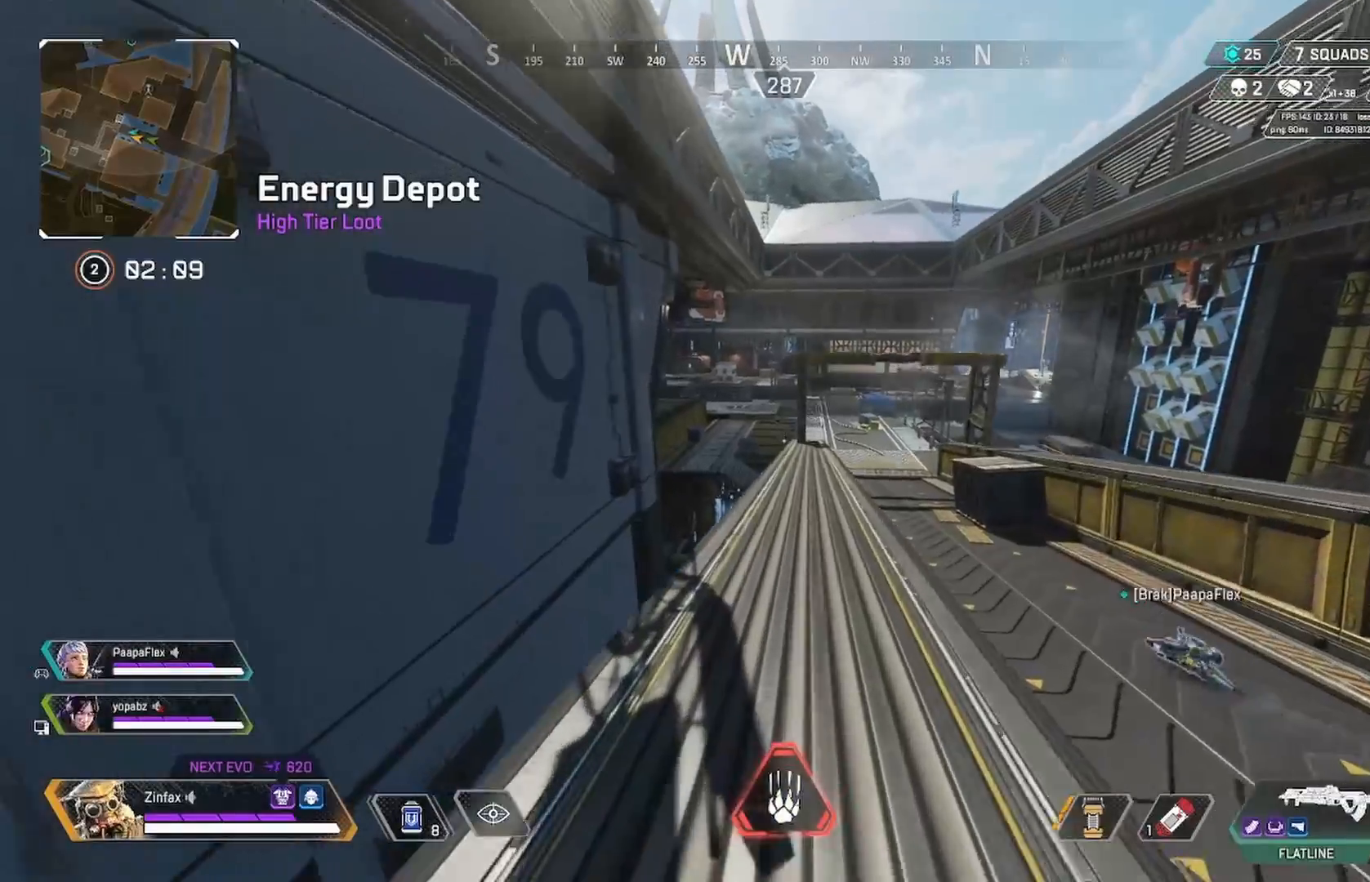
{"dt_ms": 500, "buttons": [], "left_stick": "up", "right_stick": "center", "events": [[483, "left_stick", "up"]]}
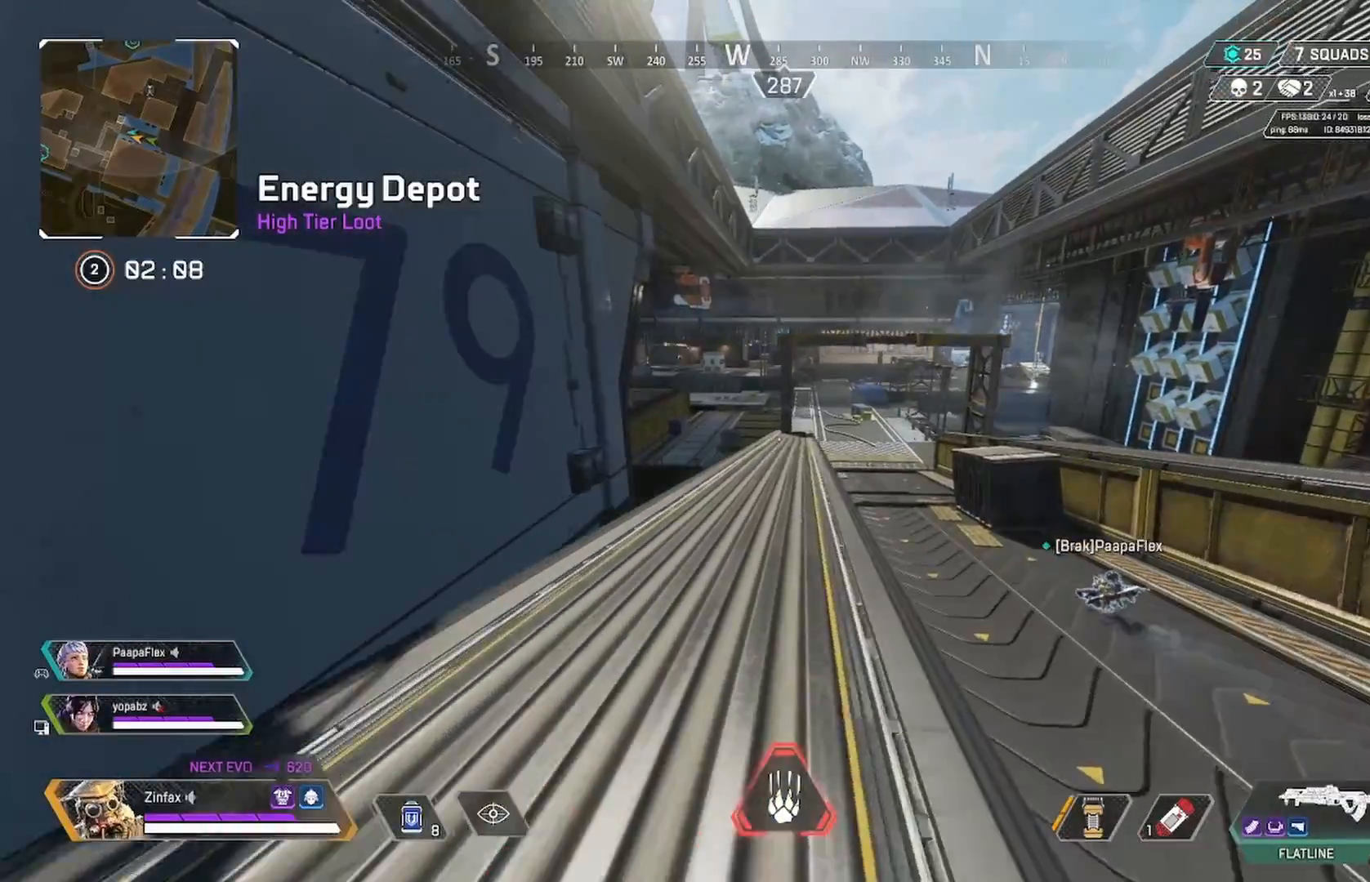
{"dt_ms": 500, "buttons": [], "left_stick": "up", "right_stick": "center", "events": [[167, "right_stick", "up-left"], [300, "right_stick", "center"]]}
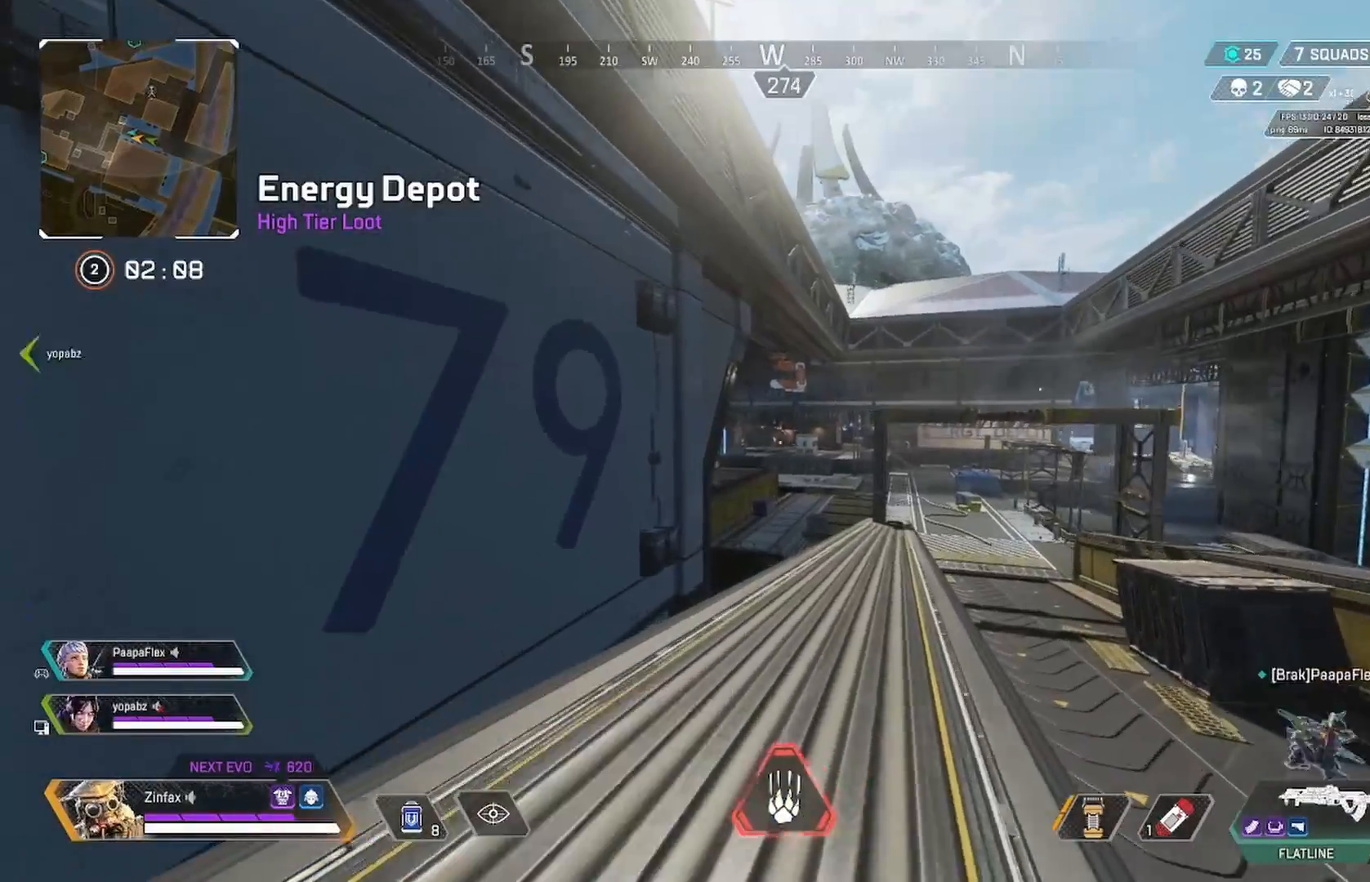
{"dt_ms": 1000, "buttons": ["A"], "left_stick": "up", "right_stick": "center"}
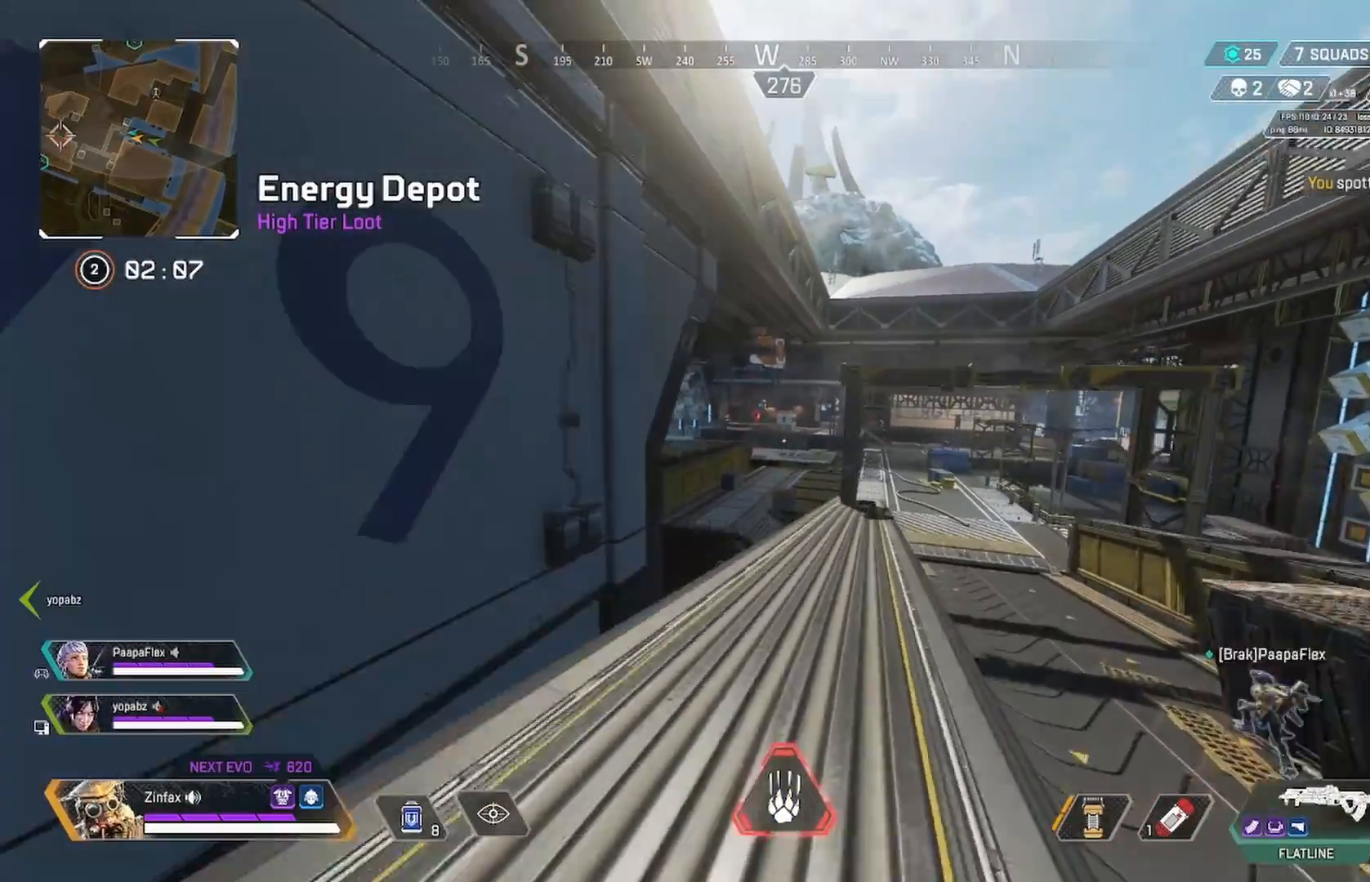
{"dt_ms": 500, "buttons": [], "left_stick": "up-right", "right_stick": "center", "events": [[50, "A", "up"], [500, "left_stick", "up-right"]]}
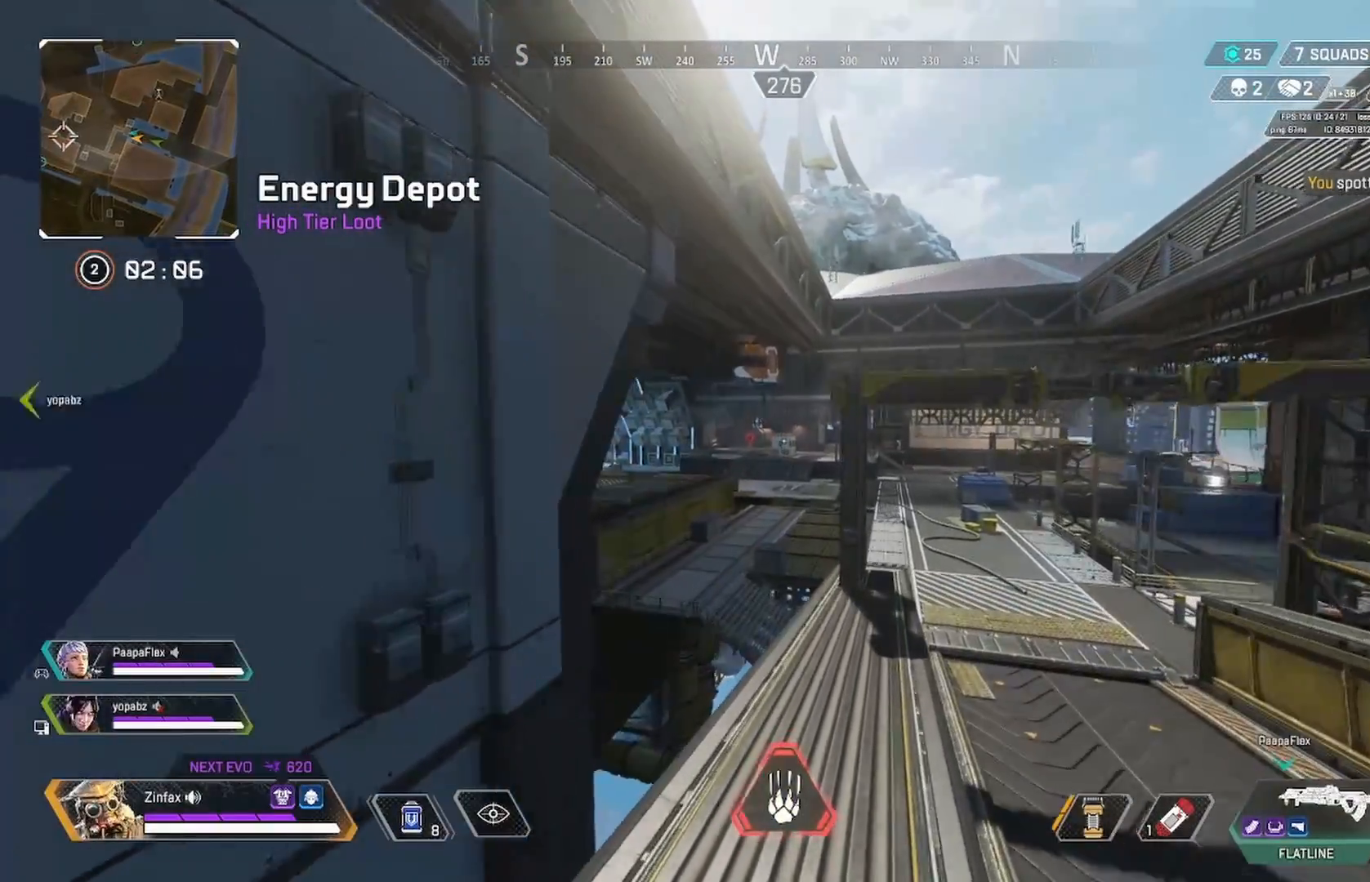
{"dt_ms": 500, "buttons": [], "left_stick": "up-right", "right_stick": "center"}
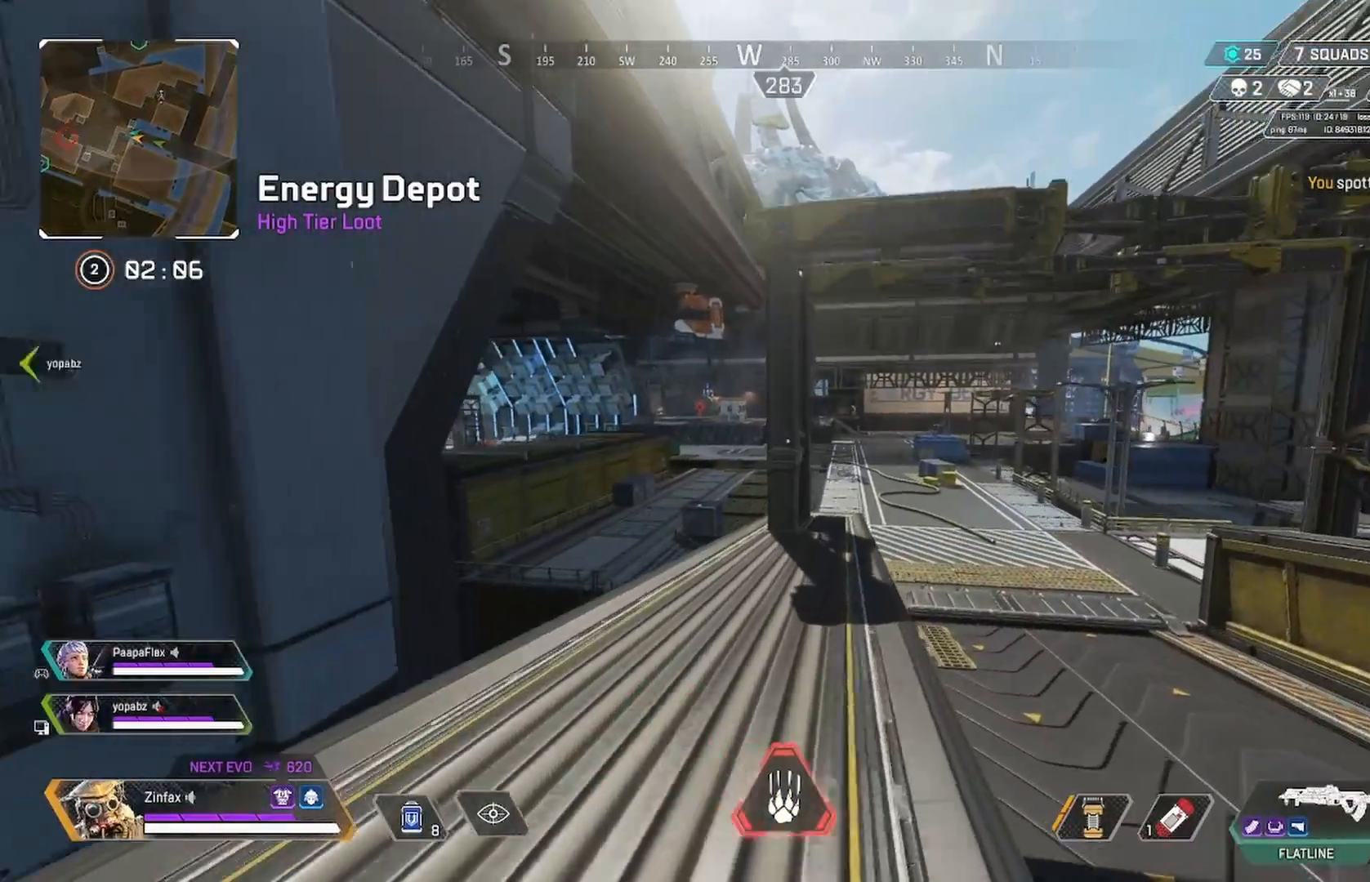
{"dt_ms": 1000, "buttons": [], "left_stick": "up", "right_stick": "center"}
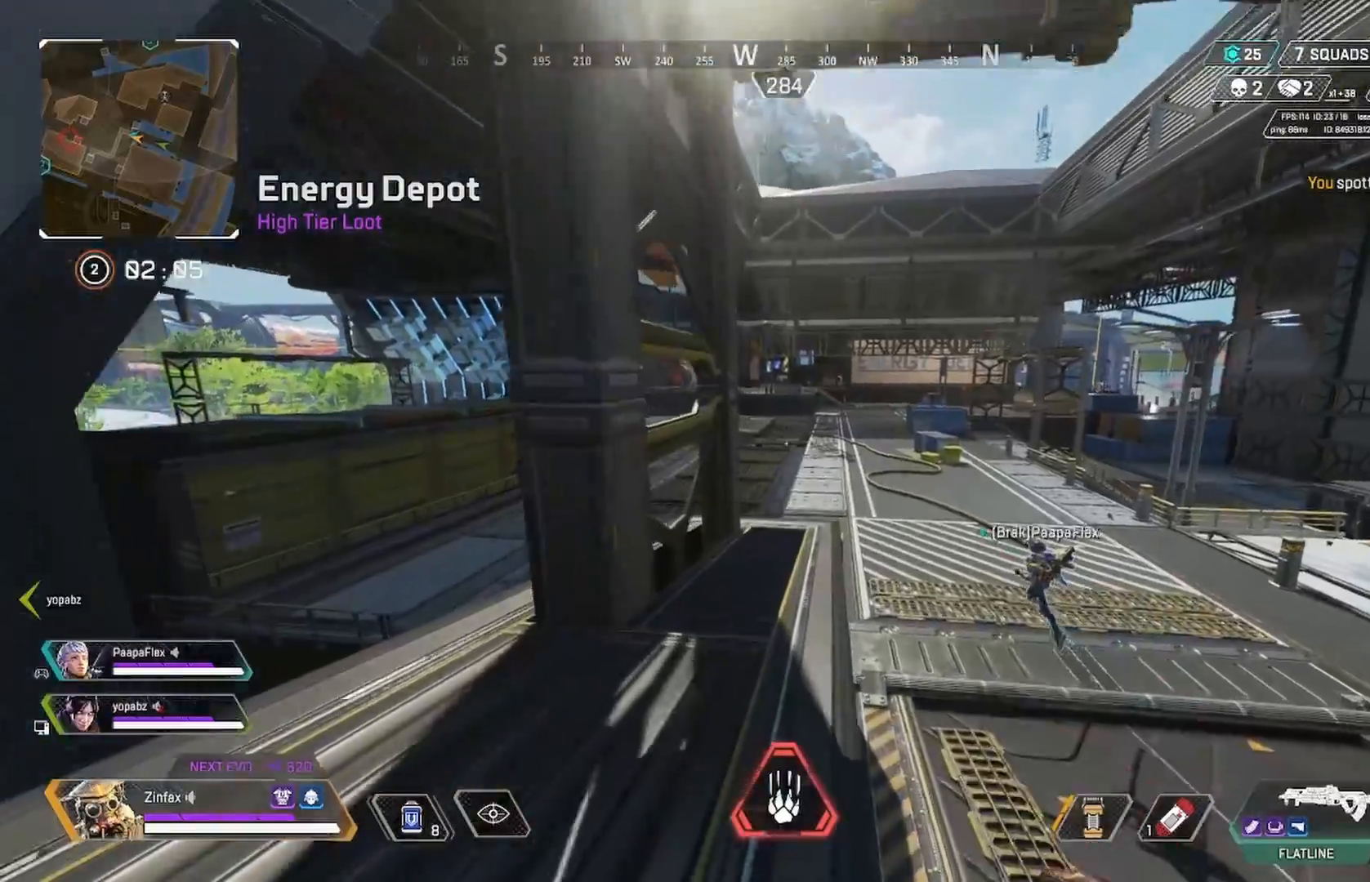
{"dt_ms": 500, "buttons": [], "left_stick": "up", "right_stick": "center", "events": []}
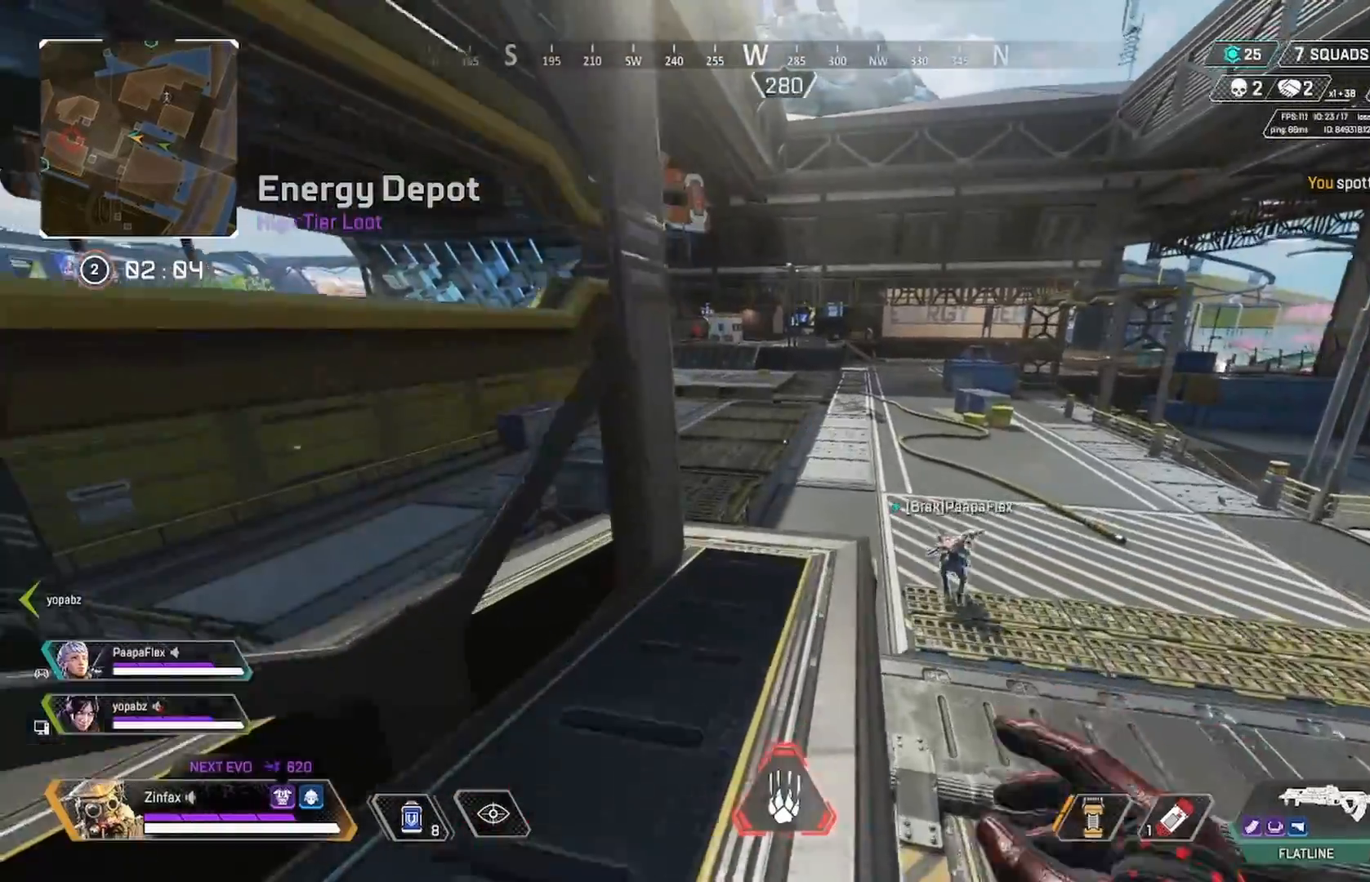
{"dt_ms": 500, "buttons": [], "left_stick": "up", "right_stick": "center", "events": [[300, "R3", "down"], [417, "R3", "up"], [450, "right_stick", "up"], [500, "right_stick", "center"]]}
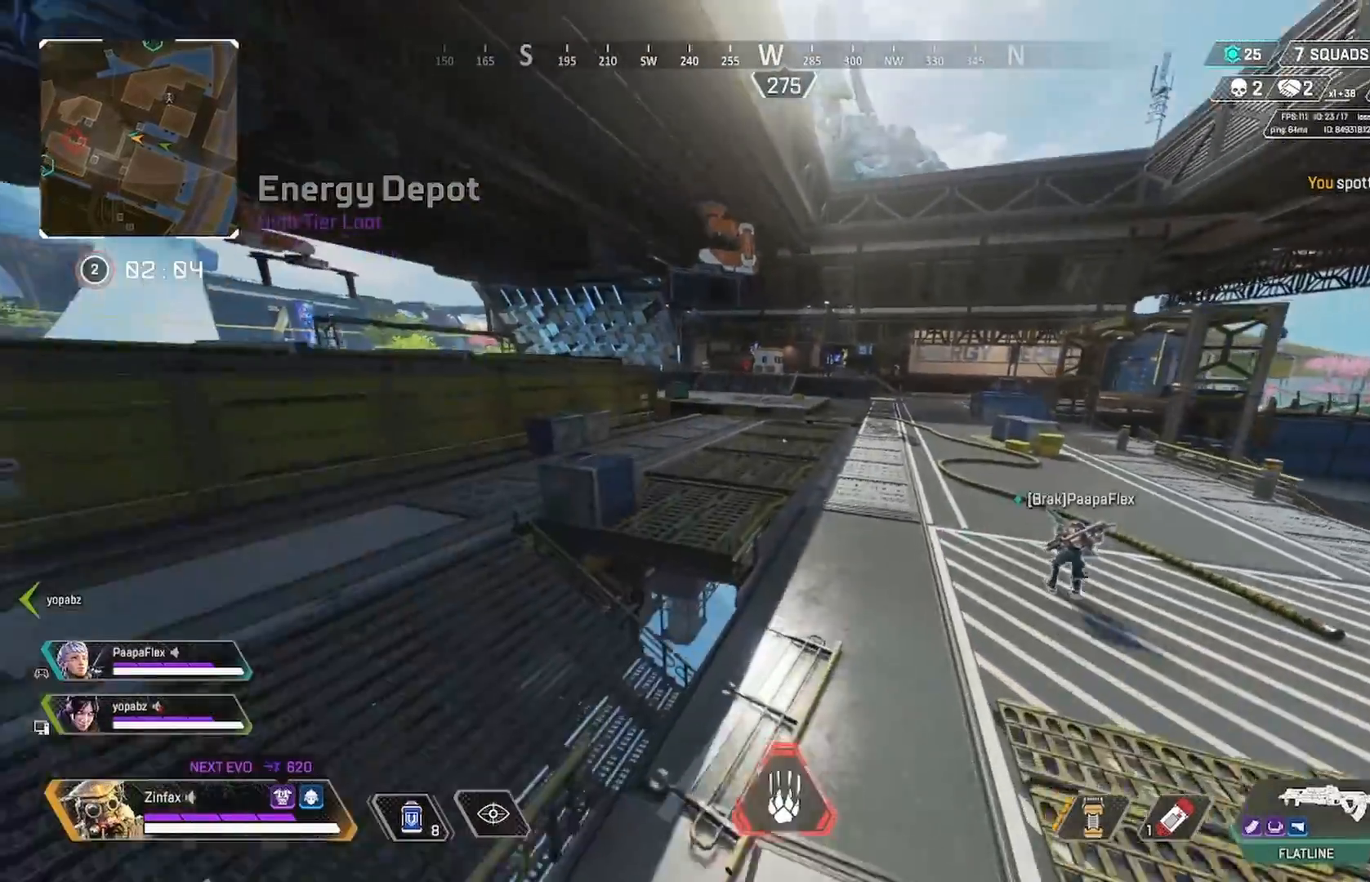
{"dt_ms": 500, "buttons": [], "left_stick": "up", "right_stick": "center", "events": [[50, "A", "down"], [183, "A", "up"]]}
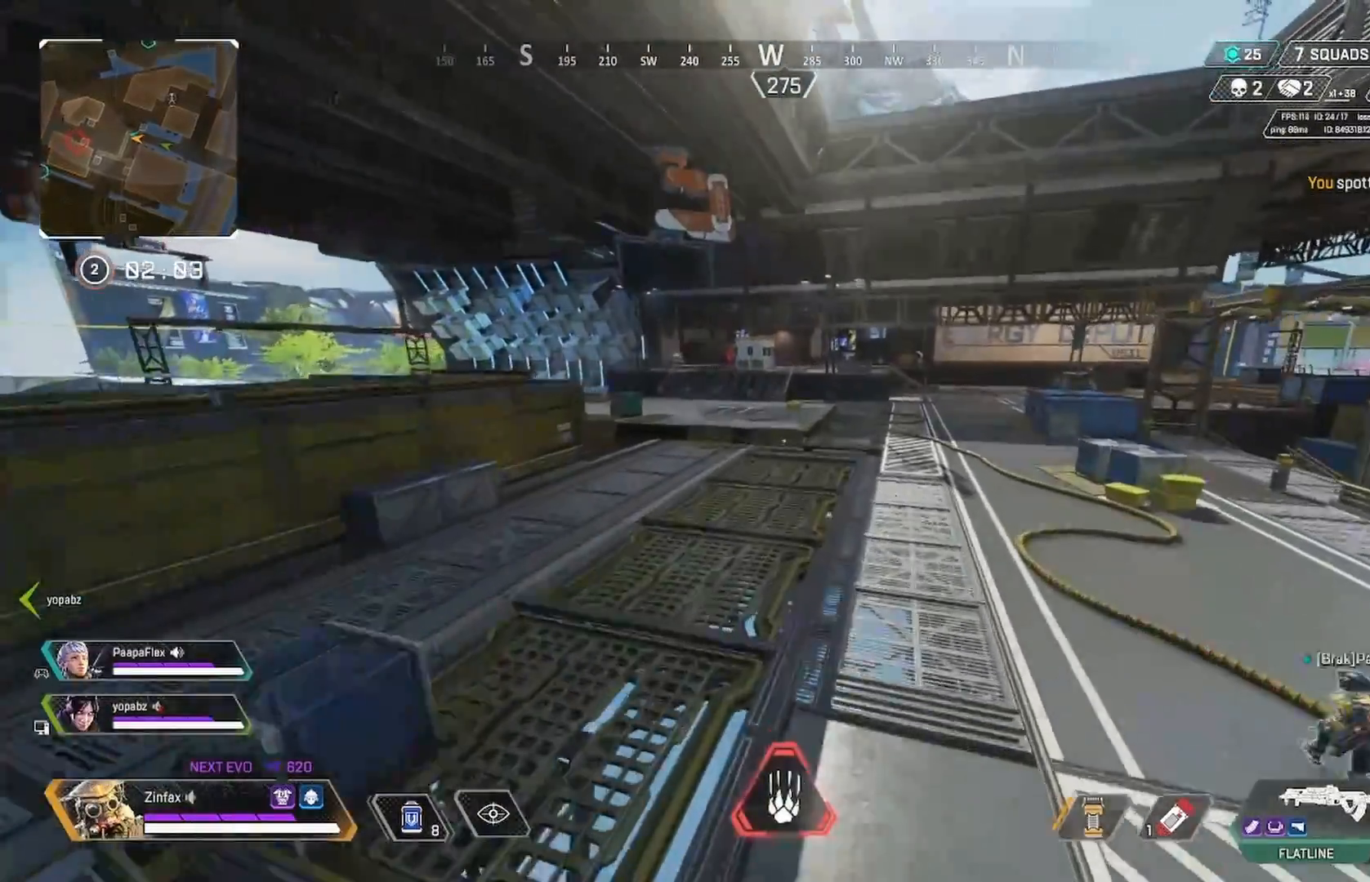
{"dt_ms": 500, "buttons": [], "left_stick": "up", "right_stick": "center", "events": []}
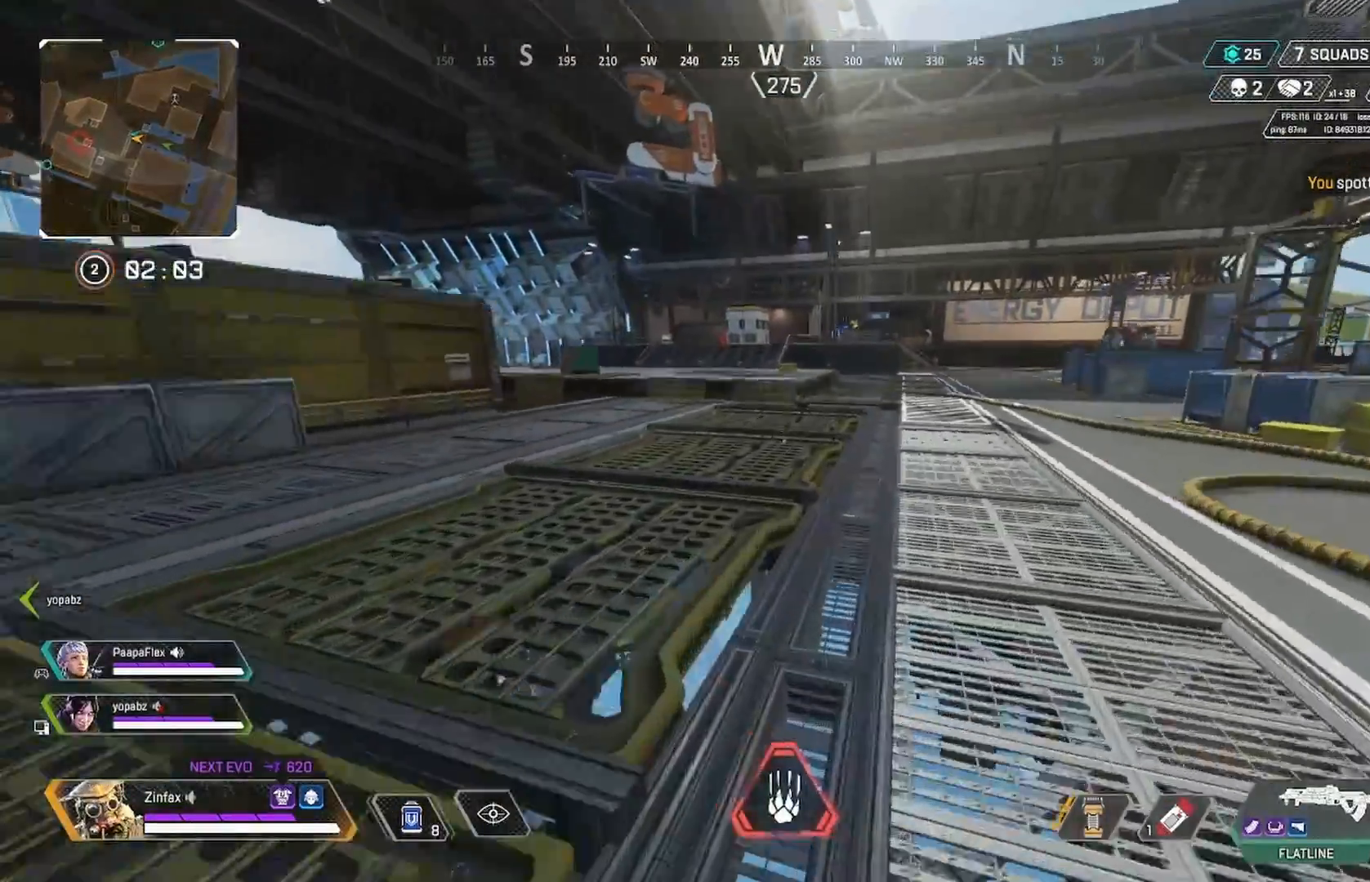
{"dt_ms": 500, "buttons": [], "left_stick": "up", "right_stick": "center", "events": [[50, "right_stick", "up"], [150, "right_stick", "center"], [367, "Y", "down"], [467, "Y", "up"]]}
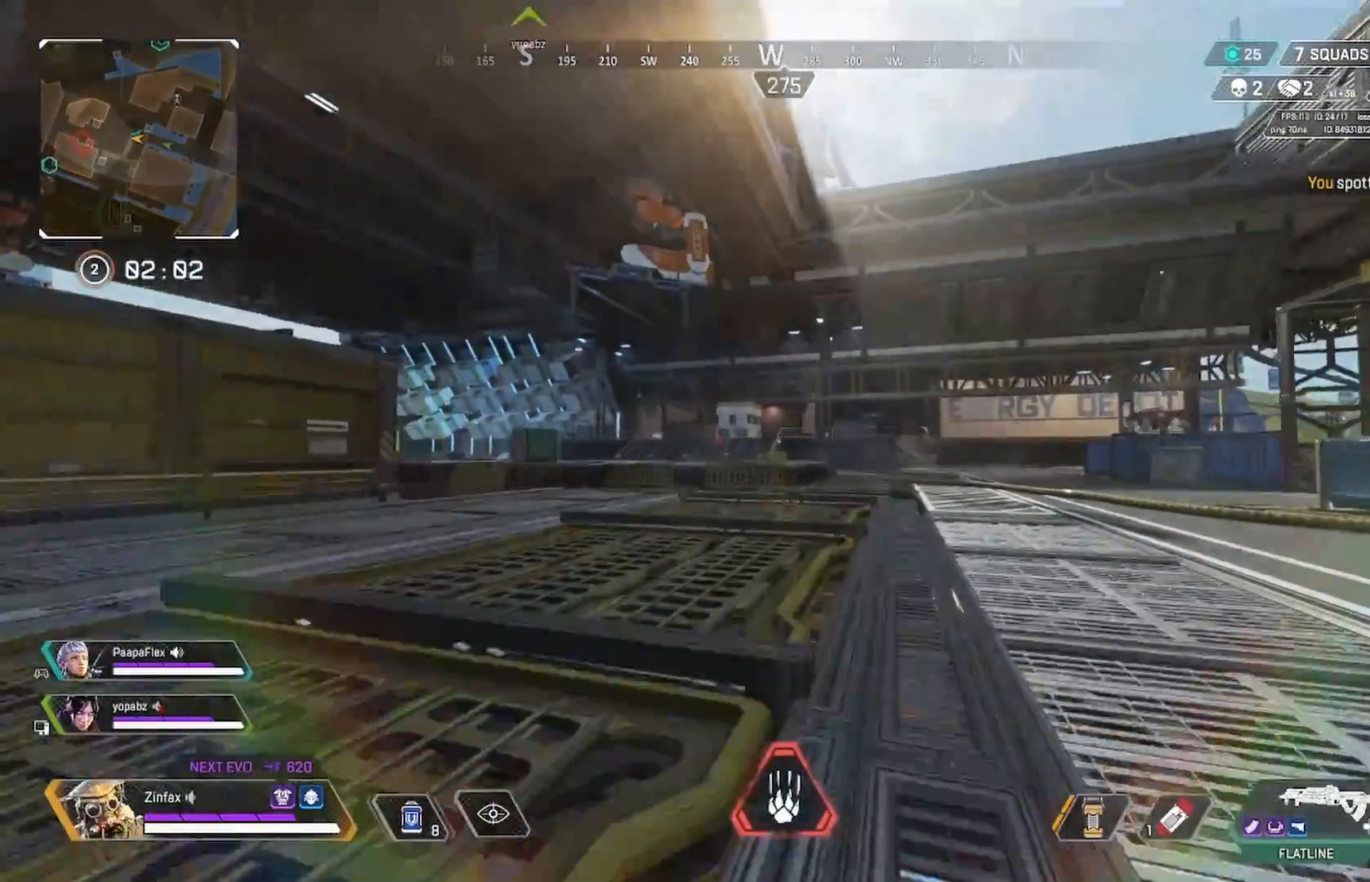
{"dt_ms": 500, "buttons": [], "left_stick": "up", "right_stick": "center", "events": [[217, "right_stick", "down-left"], [317, "right_stick", "center"]]}
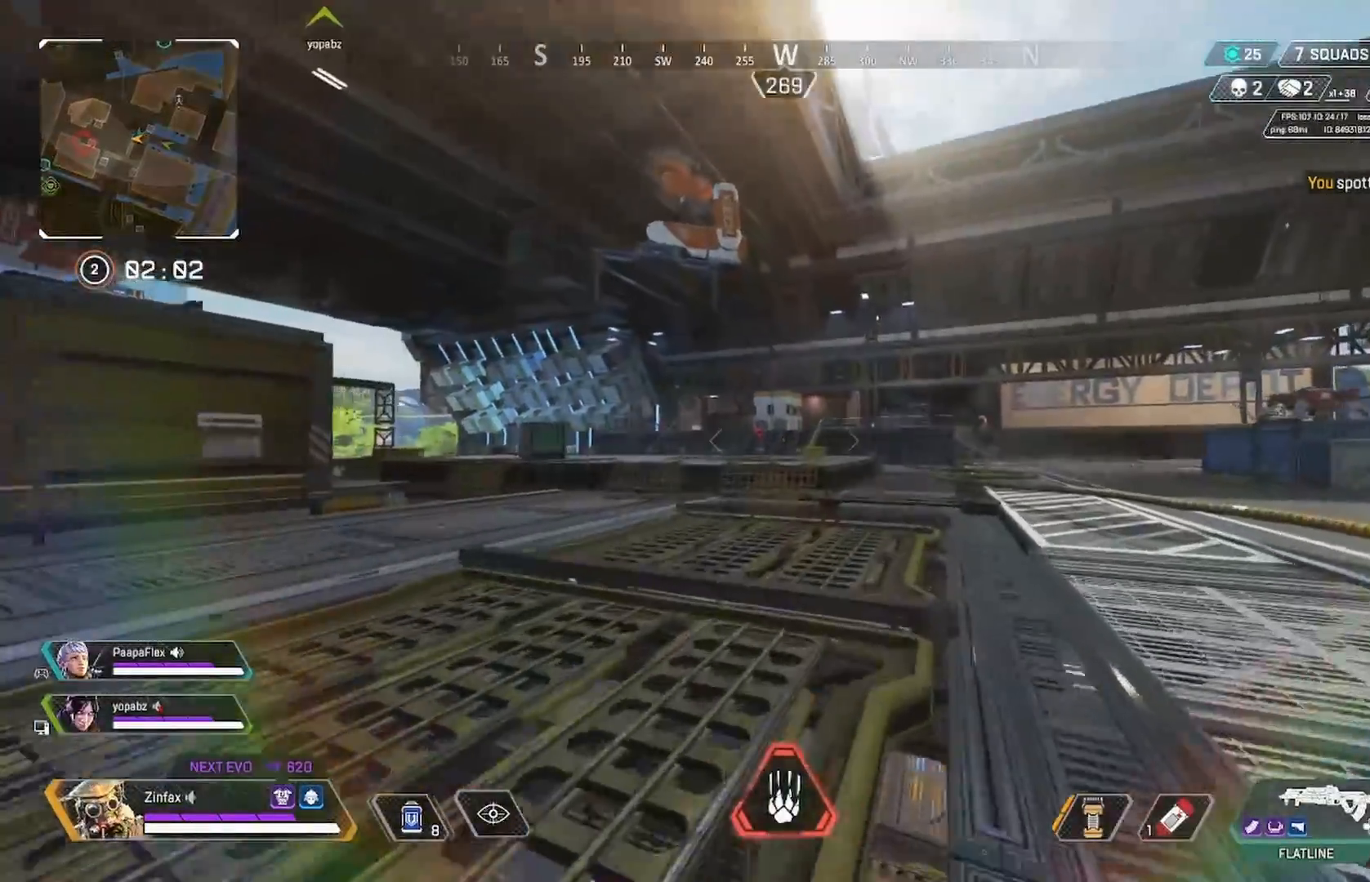
{"dt_ms": 500, "buttons": [], "left_stick": "up", "right_stick": "center", "events": []}
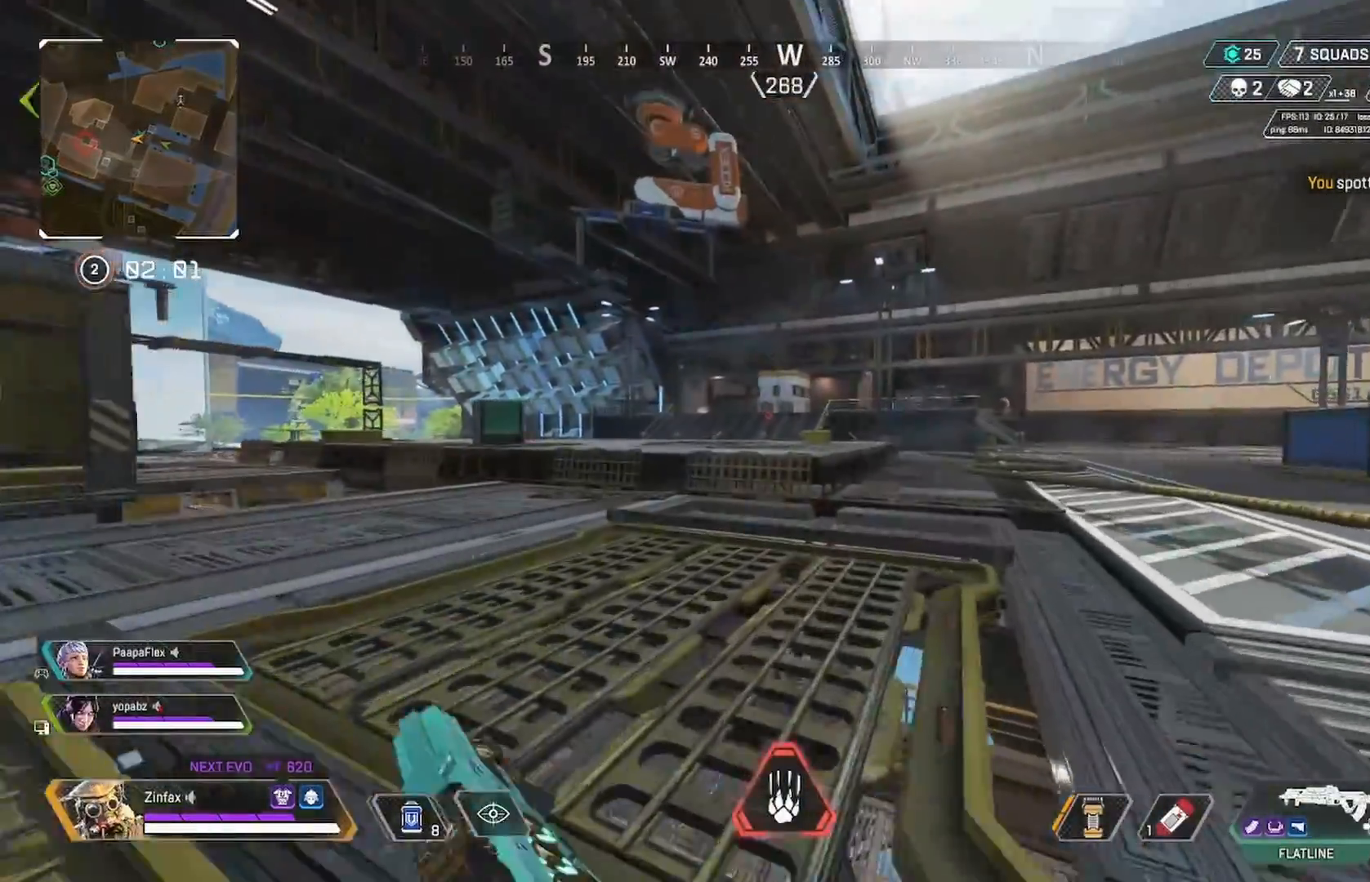
{"dt_ms": 500, "buttons": ["R3"], "left_stick": "up", "right_stick": "center", "events": [[433, "R3", "down"]]}
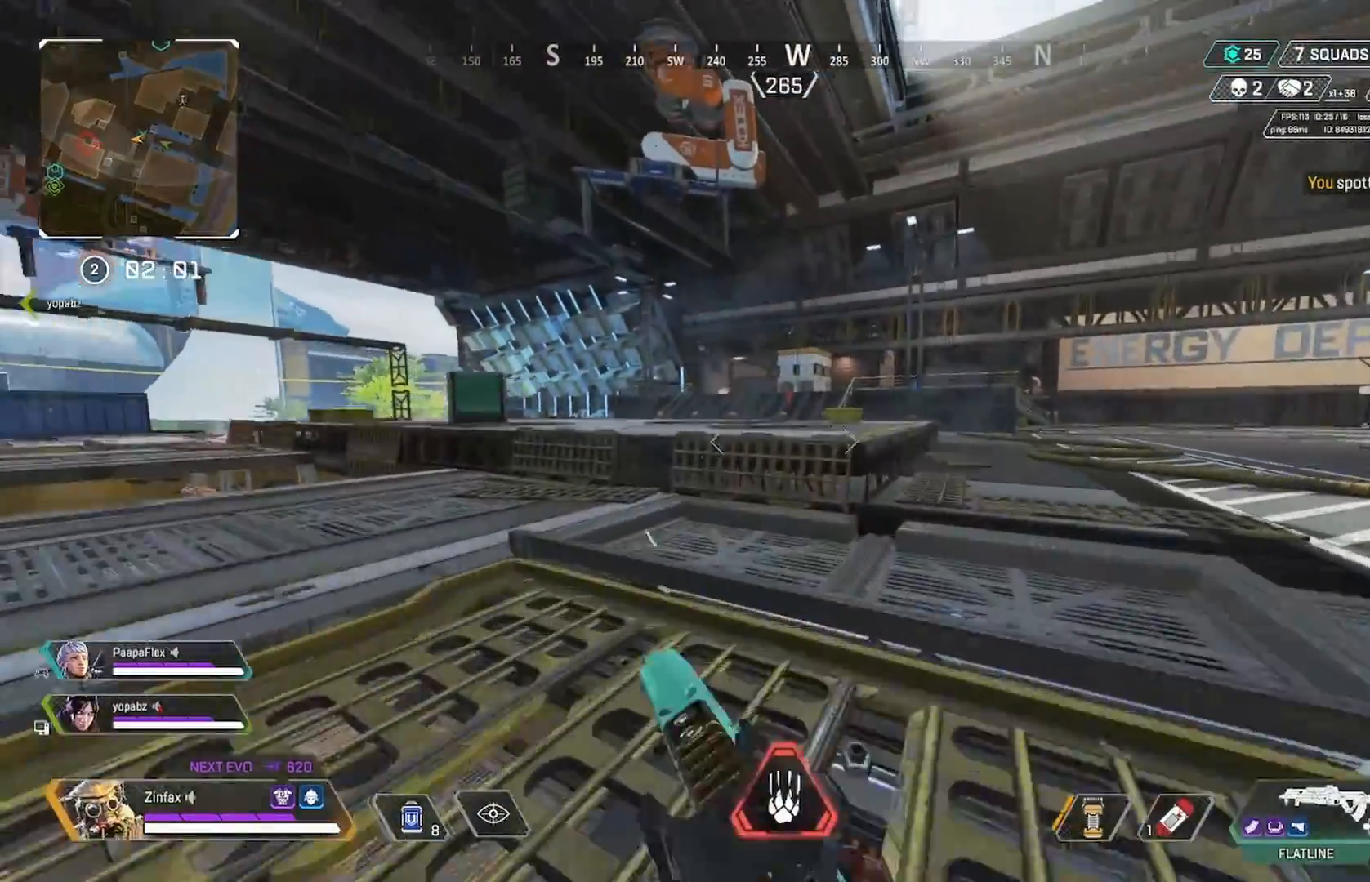
{"dt_ms": 500, "buttons": [], "left_stick": "center", "right_stick": "center"}
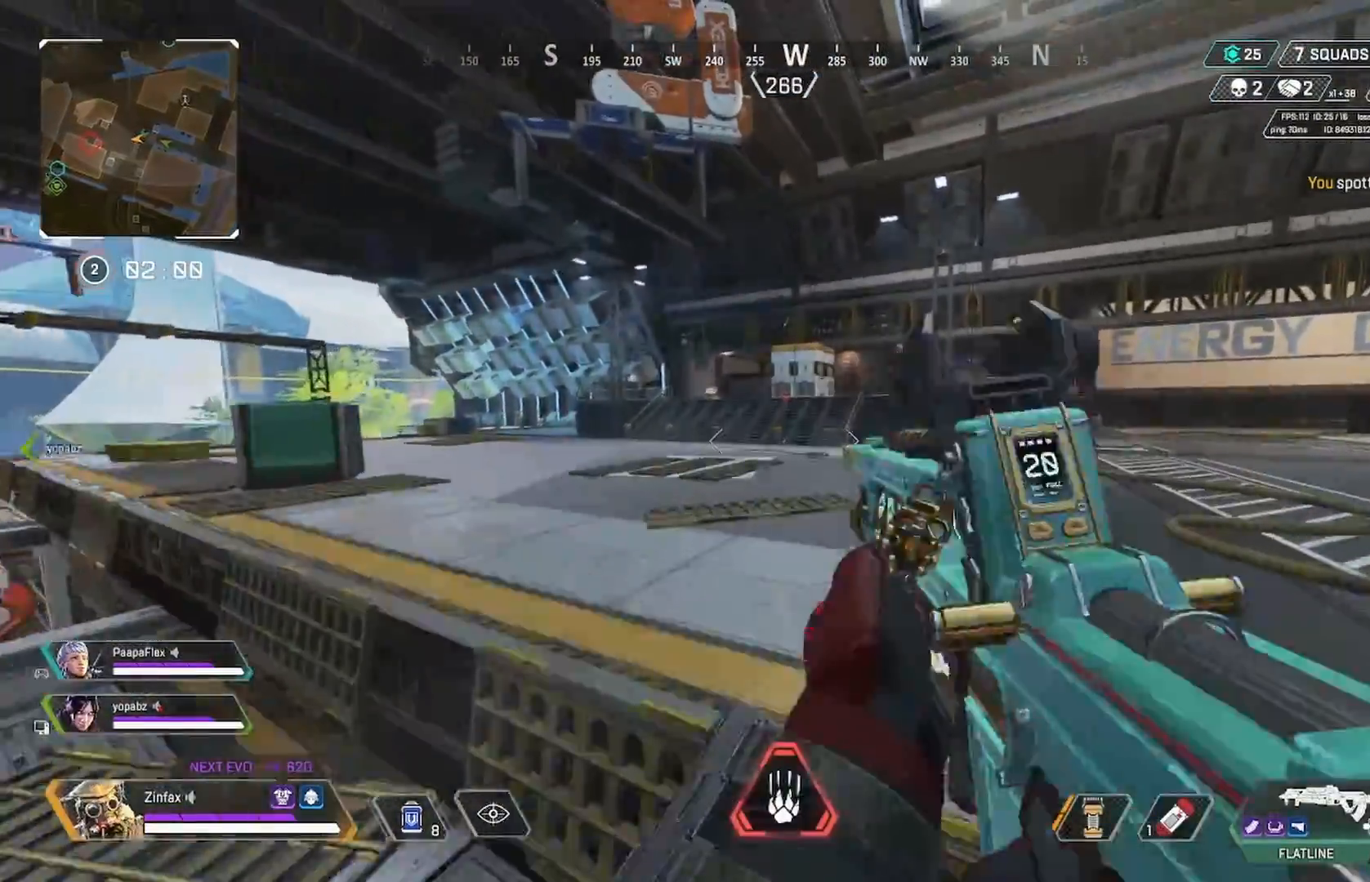
{"dt_ms": 500, "buttons": [], "left_stick": "center", "right_stick": "center", "events": []}